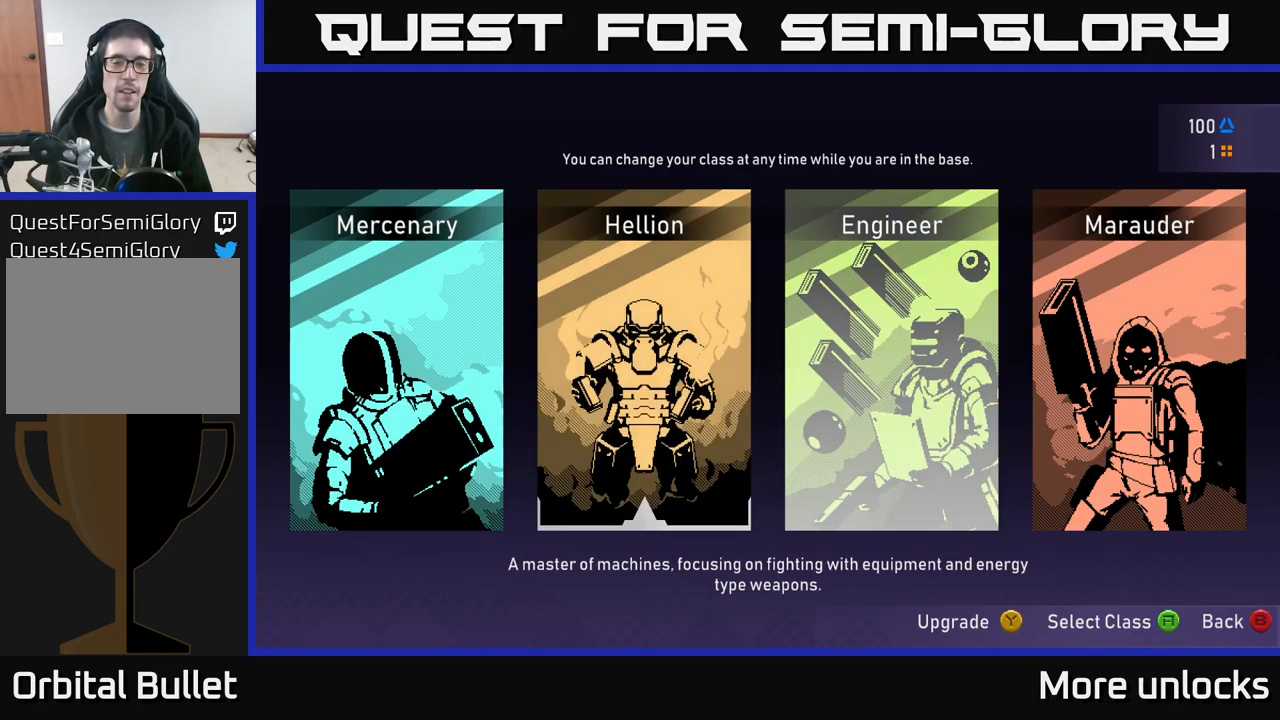
Gameplay with a controller (Xbox layout); each line is a JSON object with the inputs held at the frame after it. "events" lists button and stick changes between this image and that frame as [ms after this image, input, new state], when the widget could be followed in between.
{"buttons": [], "left_stick": "center", "right_stick": "center", "events": [[133, "DPAD_LEFT", "down"], [300, "DPAD_LEFT", "up"], [383, "DPAD_RIGHT", "down"], [483, "DPAD_RIGHT", "up"]]}
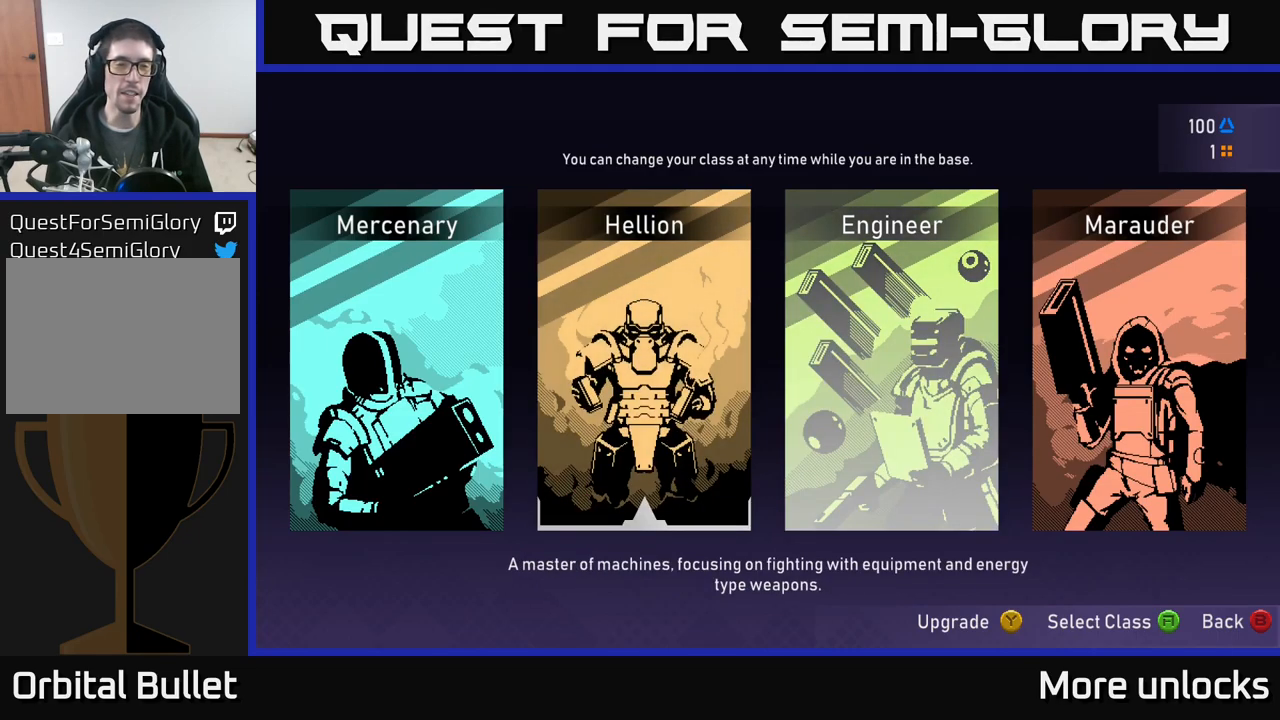
{"buttons": [], "left_stick": "center", "right_stick": "center", "events": [[66, "DPAD_LEFT", "down"], [216, "DPAD_LEFT", "up"], [283, "DPAD_LEFT", "down"], [400, "DPAD_LEFT", "up"]]}
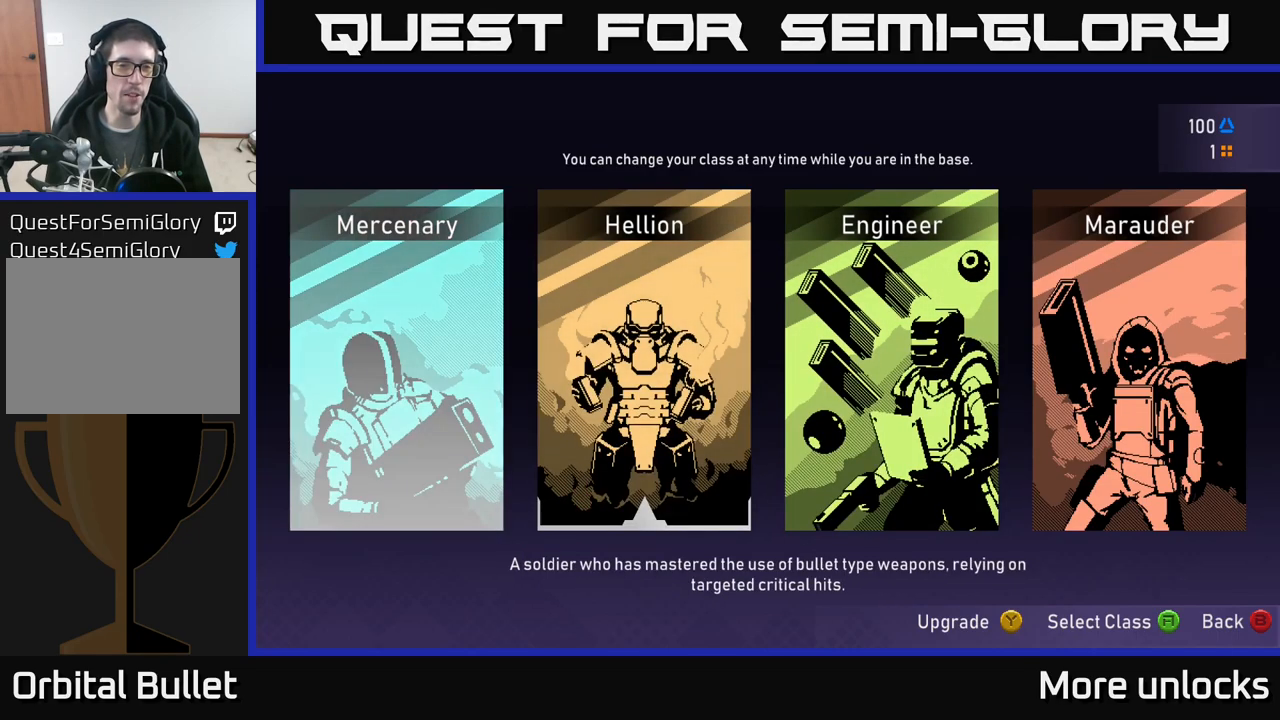
{"buttons": [], "left_stick": "center", "right_stick": "center", "events": [[33, "DPAD_RIGHT", "down"], [183, "DPAD_RIGHT", "up"], [333, "DPAD_RIGHT", "down"], [433, "DPAD_RIGHT", "up"]]}
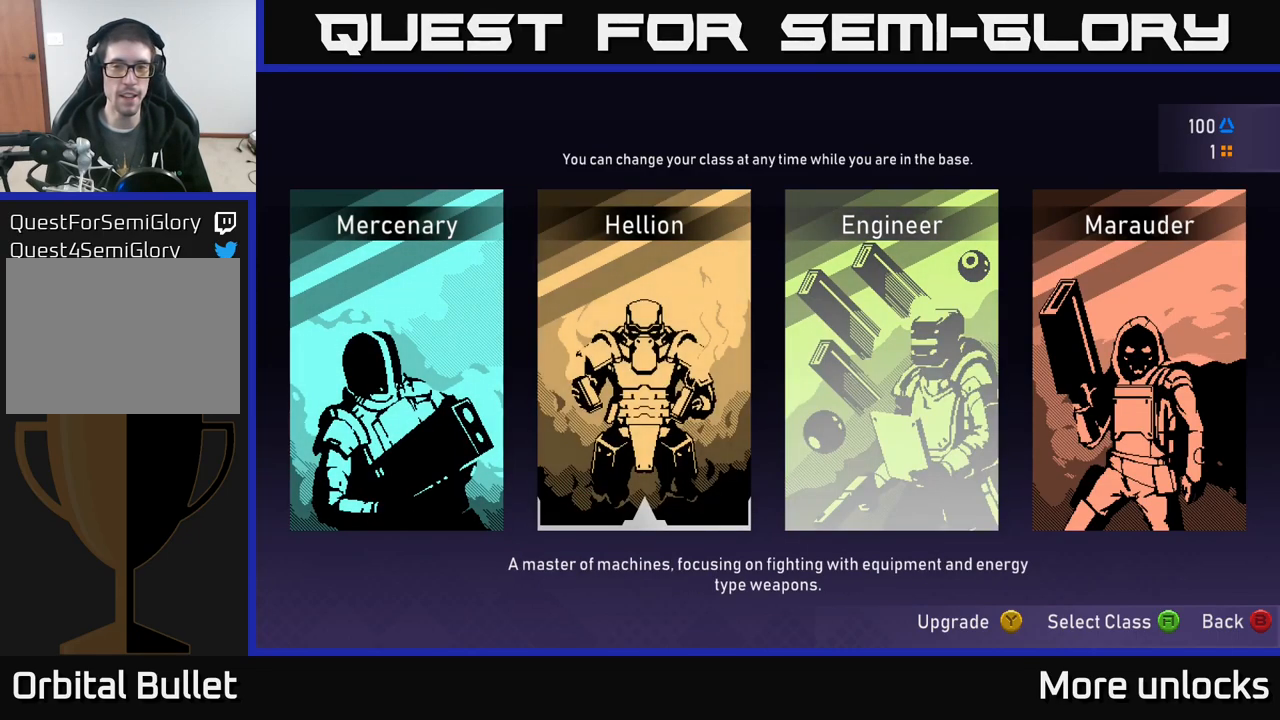
{"buttons": [], "left_stick": "center", "right_stick": "center", "events": []}
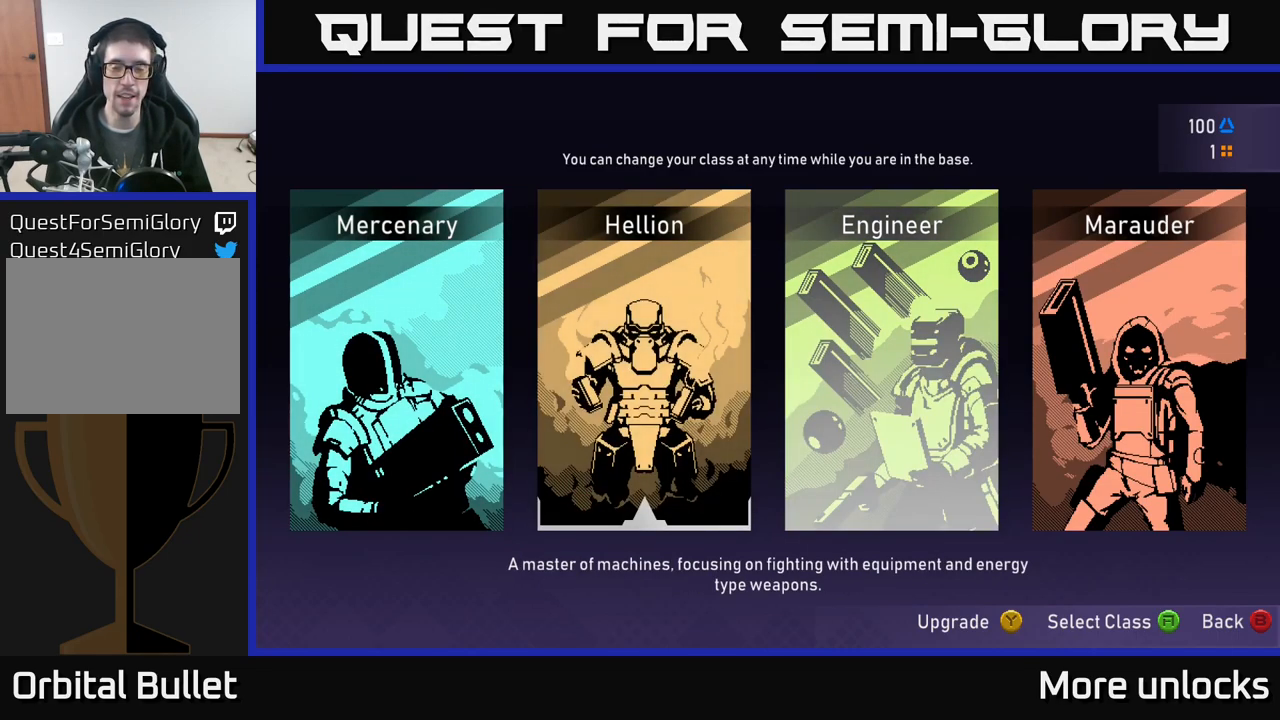
{"buttons": [], "left_stick": "center", "right_stick": "center", "events": [[233, "Y", "down"], [316, "Y", "up"]]}
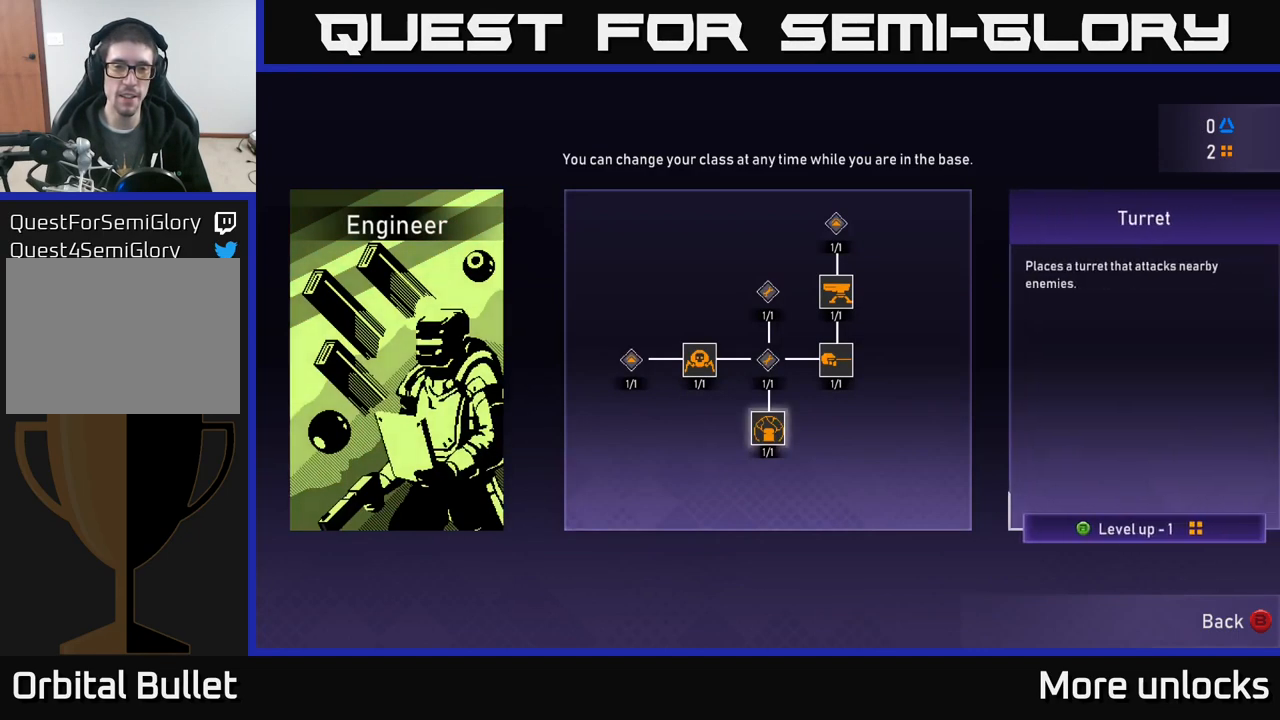
{"buttons": [], "left_stick": "center", "right_stick": "center", "events": []}
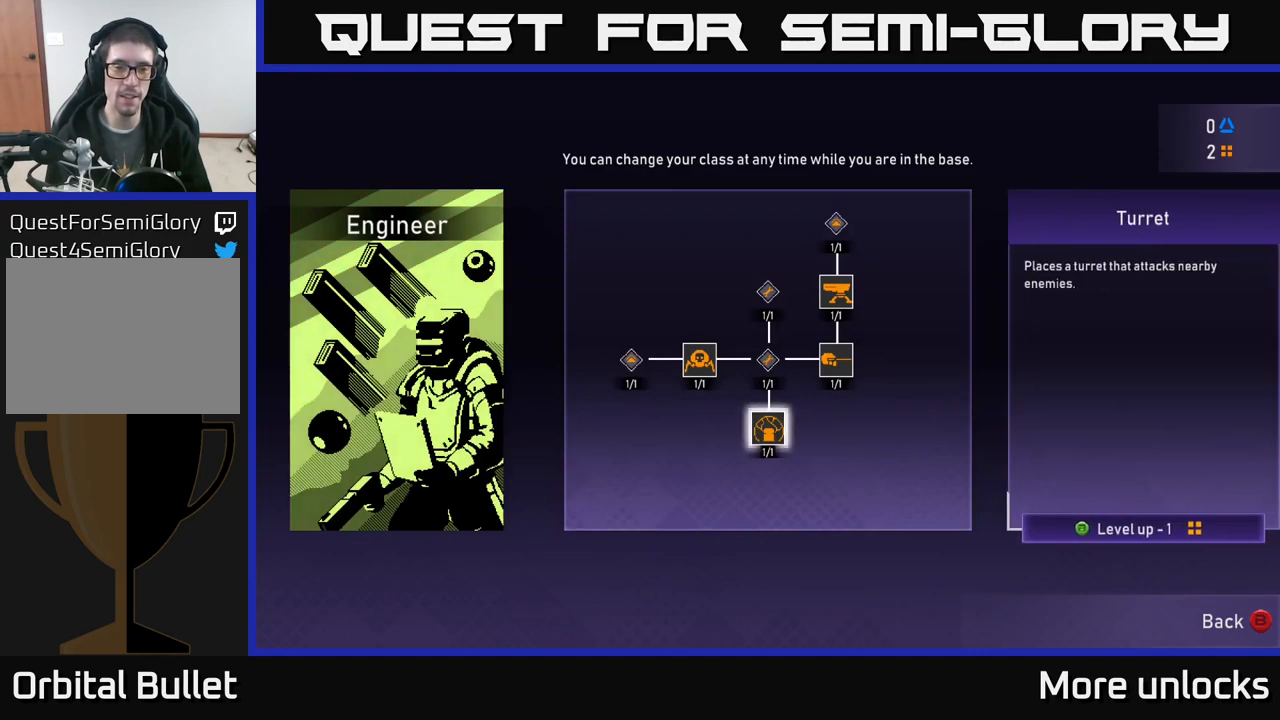
{"buttons": [], "left_stick": "center", "right_stick": "center", "events": []}
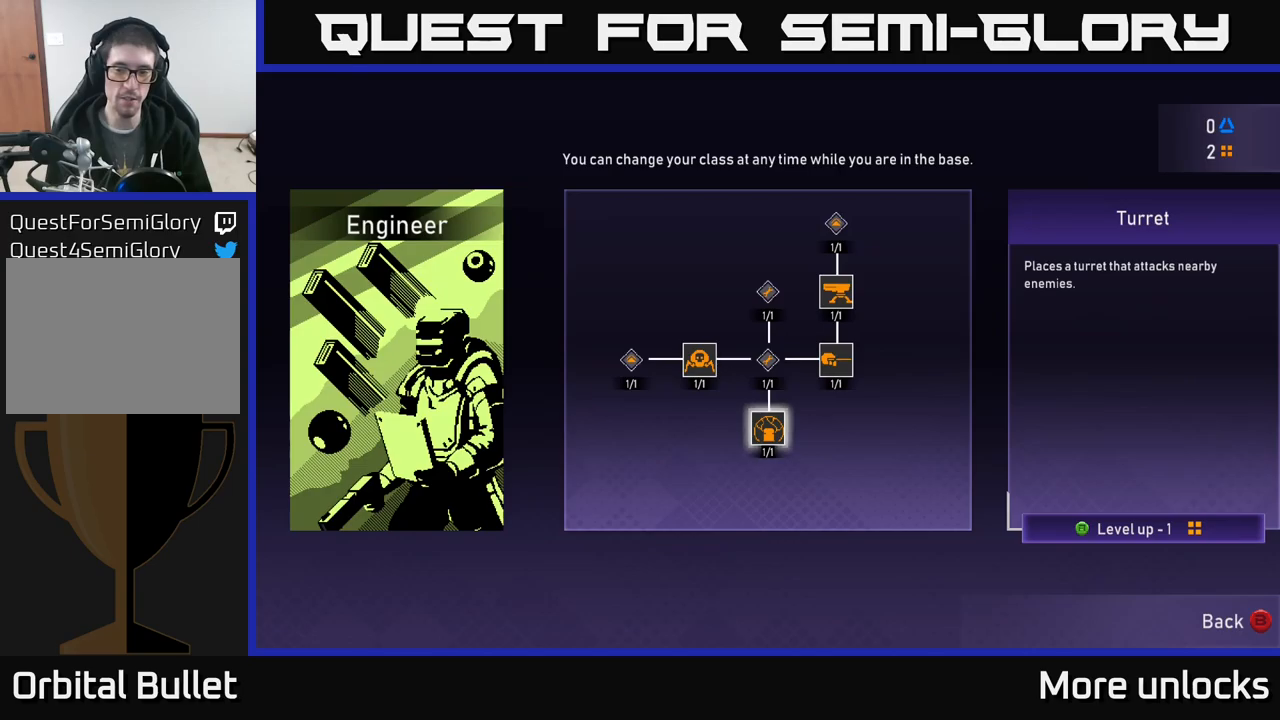
{"buttons": [], "left_stick": "center", "right_stick": "center", "events": [[83, "A", "down"], [133, "A", "up"]]}
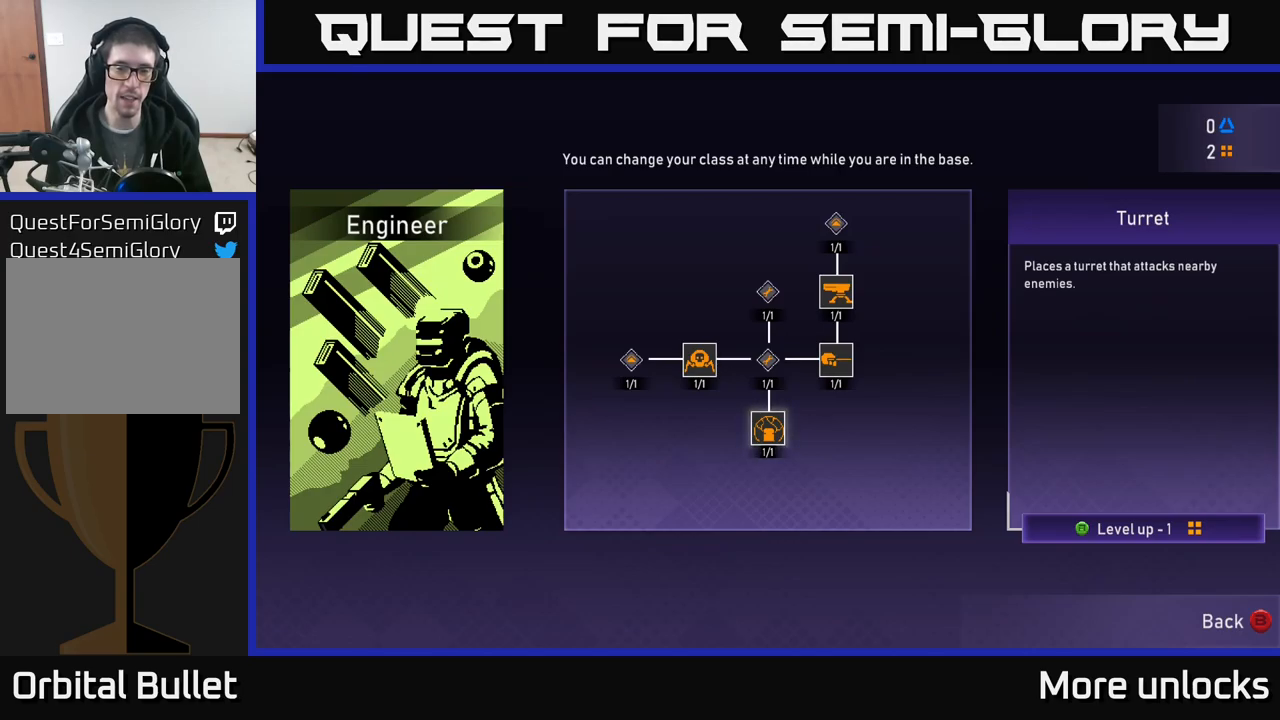
{"buttons": [], "left_stick": "center", "right_stick": "center", "events": [[117, "B", "down"], [200, "B", "up"], [417, "A", "down"], [483, "A", "up"]]}
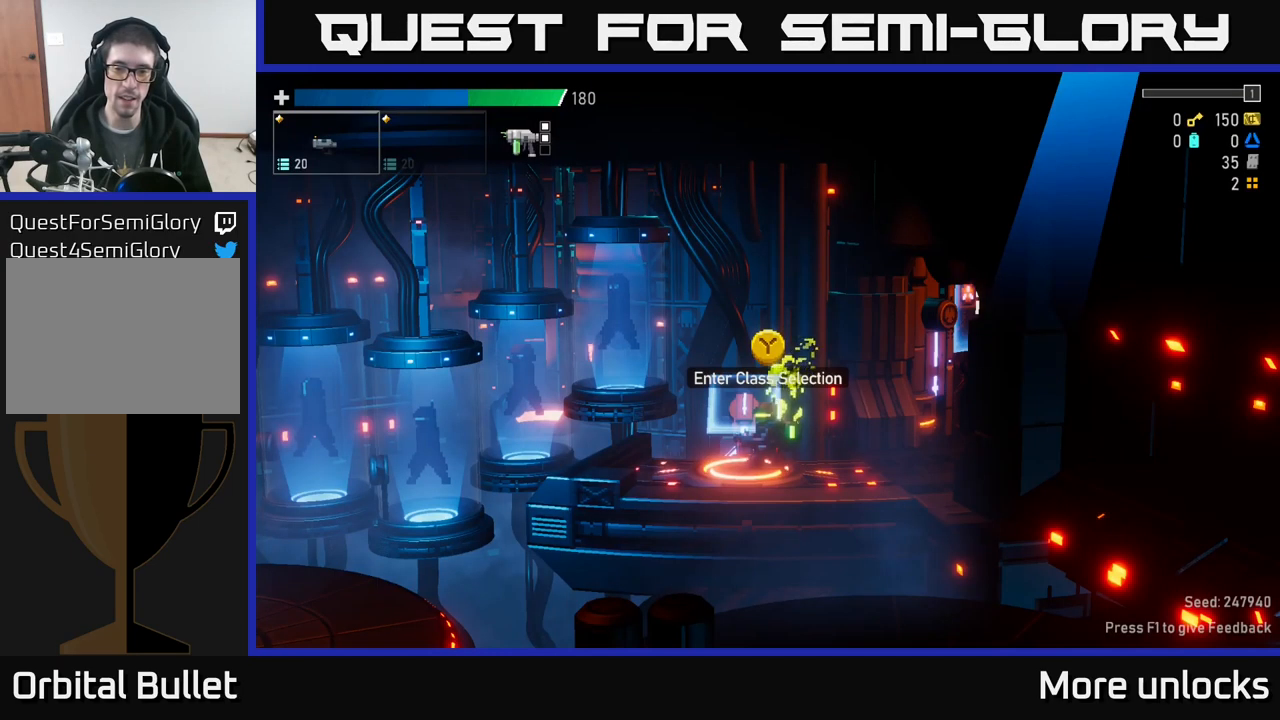
{"buttons": [], "left_stick": "center", "right_stick": "center", "events": []}
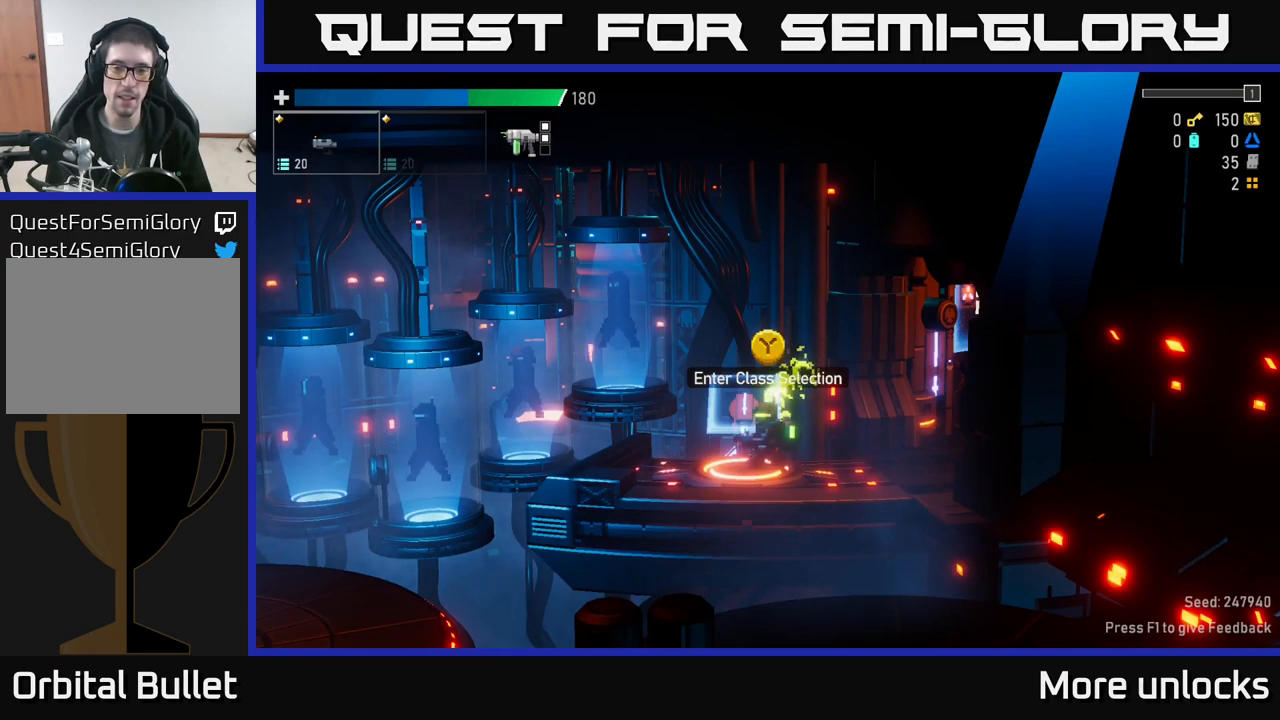
{"buttons": ["DPAD_RIGHT"], "left_stick": "center", "right_stick": "center", "events": [[117, "Y", "down"], [167, "Y", "up"], [500, "DPAD_RIGHT", "down"]]}
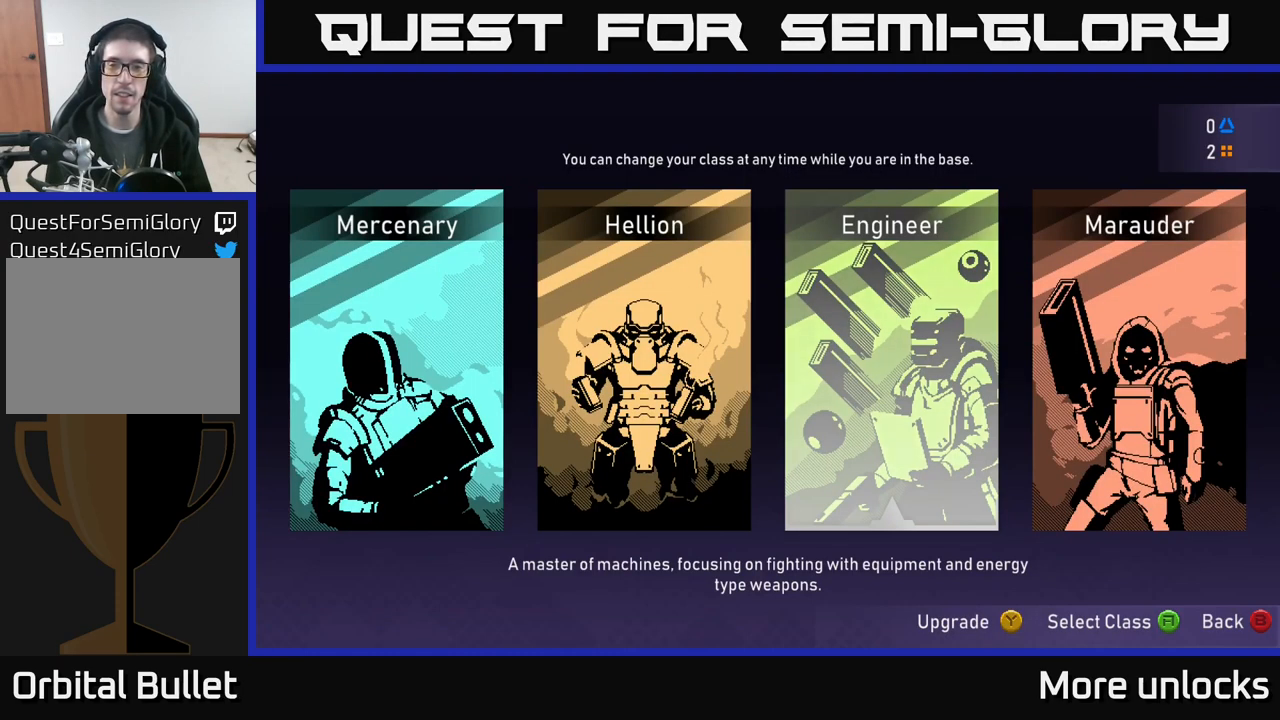
{"buttons": [], "left_stick": "center", "right_stick": "center", "events": [[67, "DPAD_RIGHT", "up"], [333, "Y", "down"], [367, "Y", "up"]]}
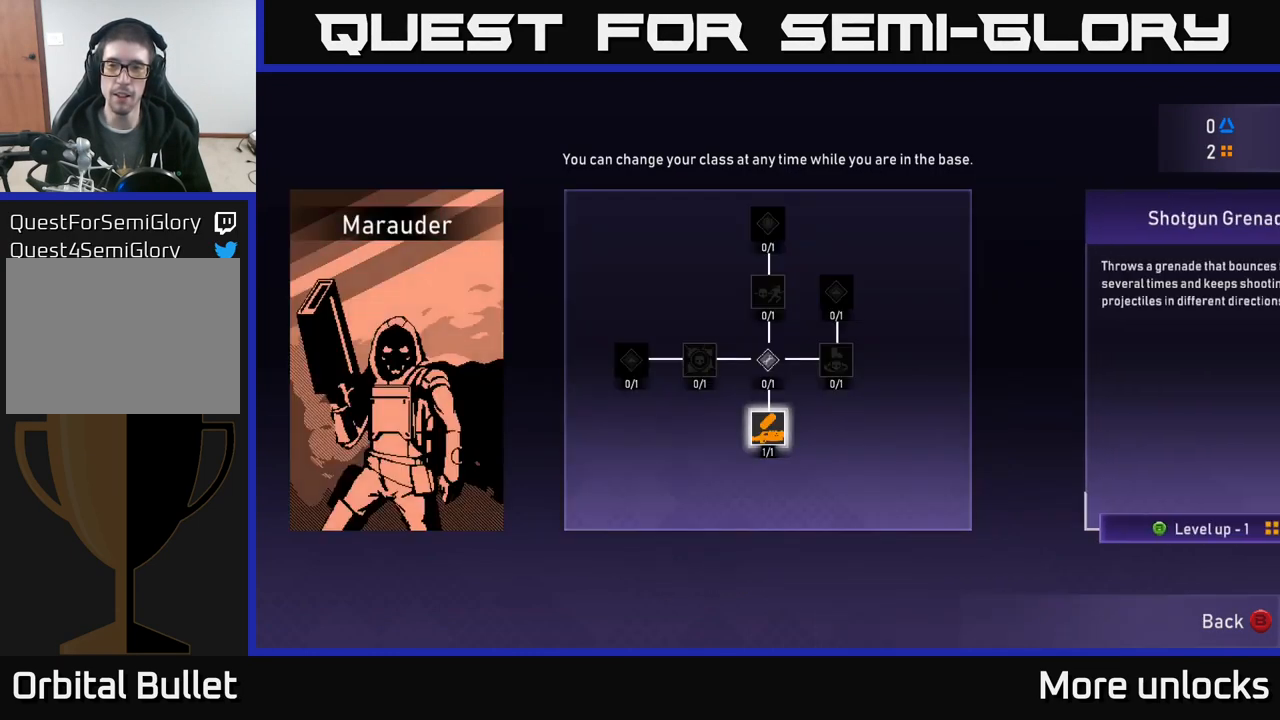
{"buttons": [], "left_stick": "center", "right_stick": "center", "events": []}
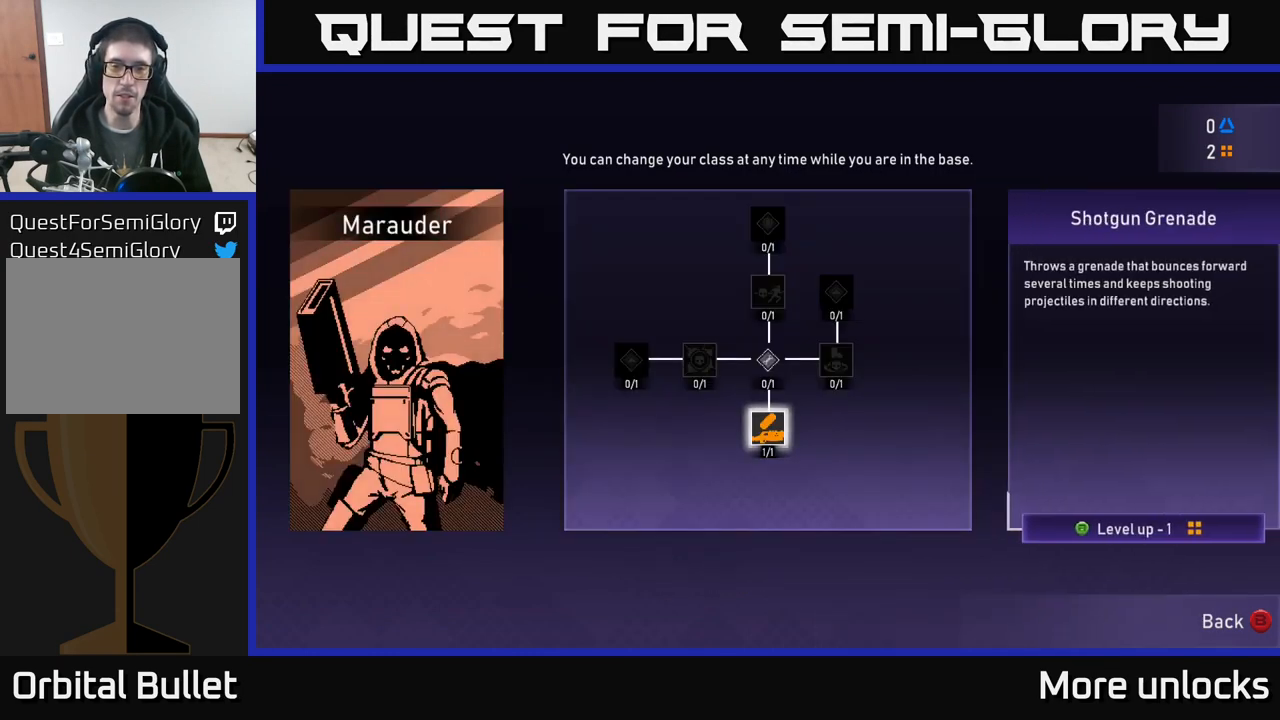
{"buttons": [], "left_stick": "center", "right_stick": "center", "events": [[33, "DPAD_UP", "down"], [133, "DPAD_UP", "up"]]}
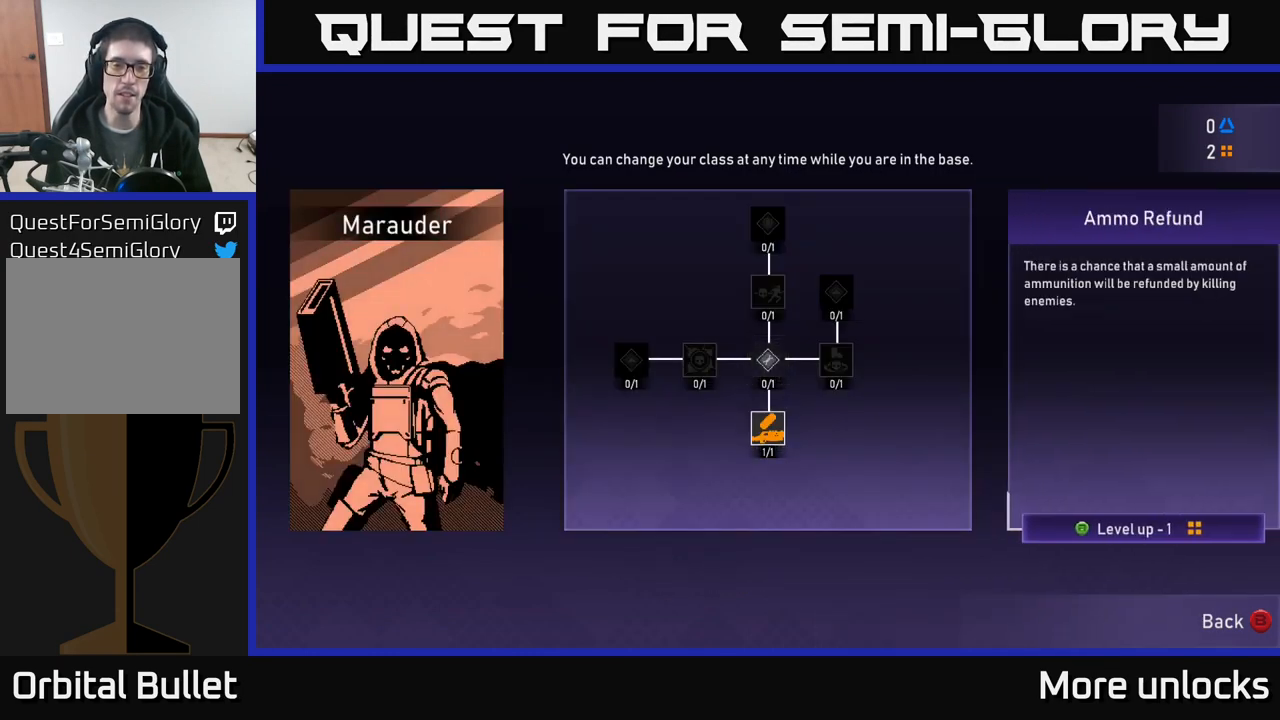
{"buttons": [], "left_stick": "center", "right_stick": "center", "events": []}
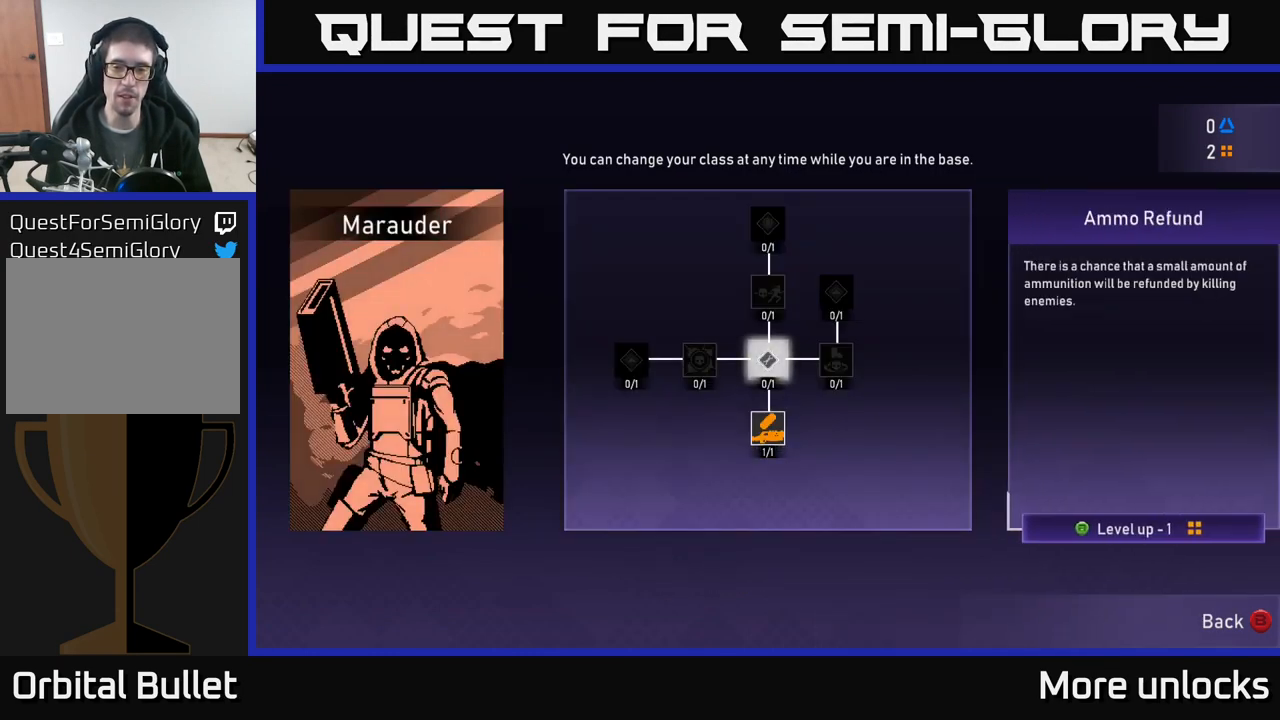
{"buttons": ["A"], "left_stick": "center", "right_stick": "center", "events": [[467, "A", "down"]]}
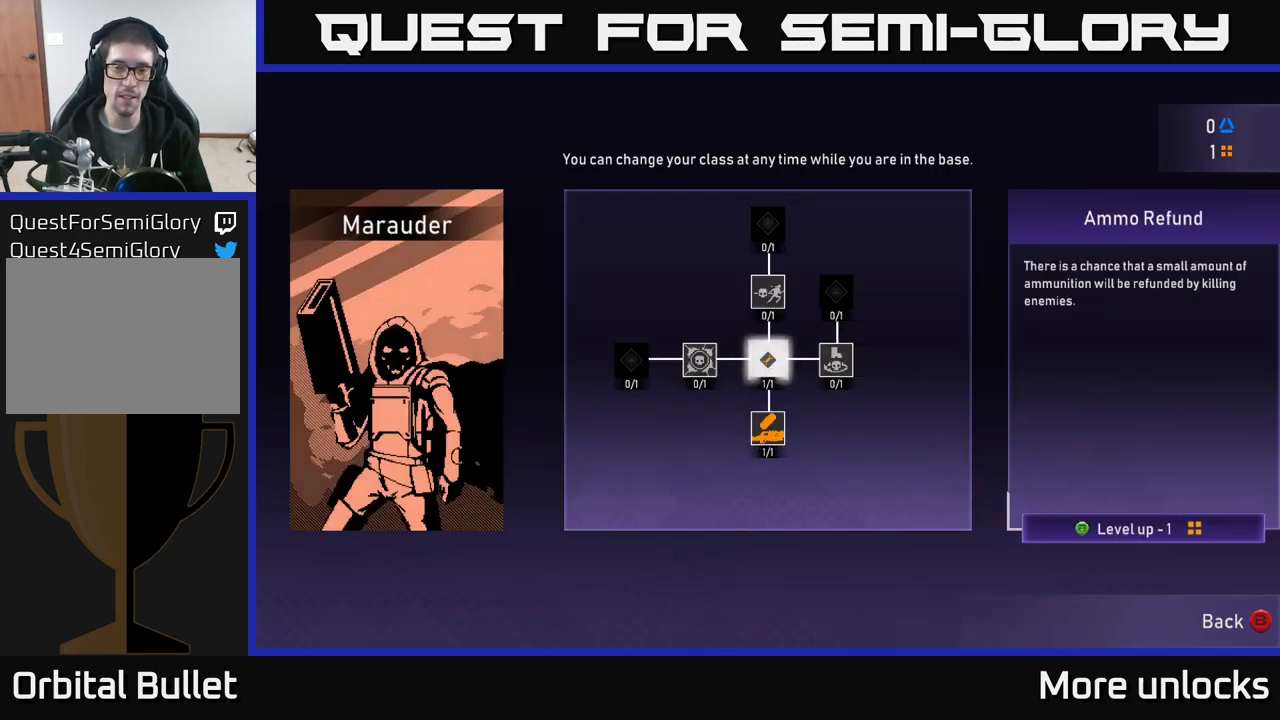
{"buttons": [], "left_stick": "center", "right_stick": "center", "events": [[33, "A", "up"], [200, "DPAD_LEFT", "down"], [333, "DPAD_LEFT", "up"]]}
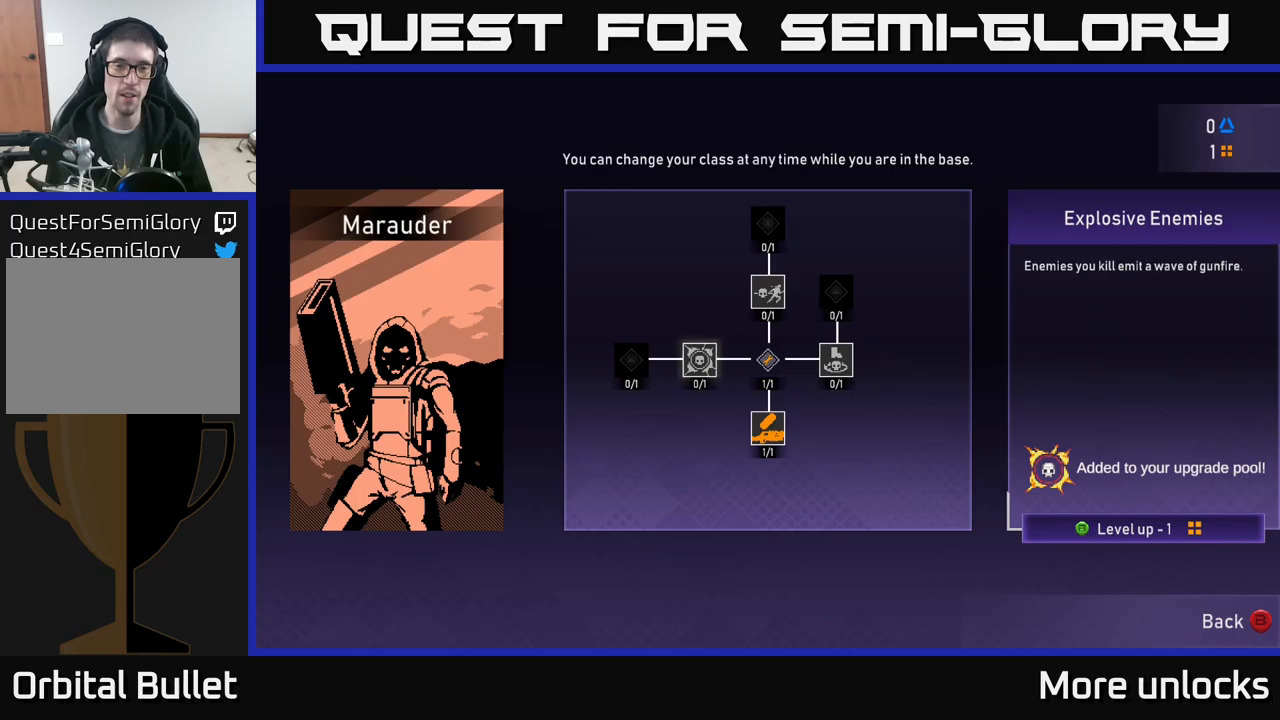
{"buttons": ["B"], "left_stick": "center", "right_stick": "center", "events": [[200, "A", "down"], [284, "A", "up"], [484, "B", "down"]]}
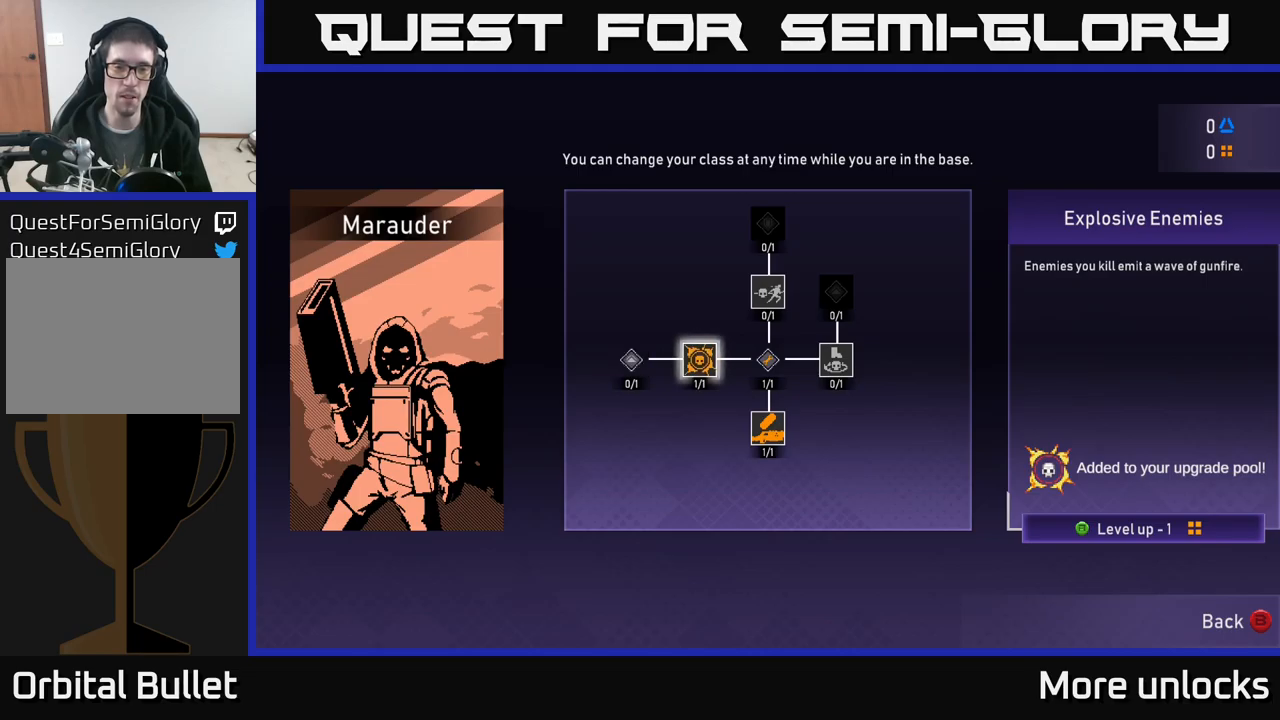
{"buttons": [], "left_stick": "center", "right_stick": "center", "events": [[100, "B", "up"]]}
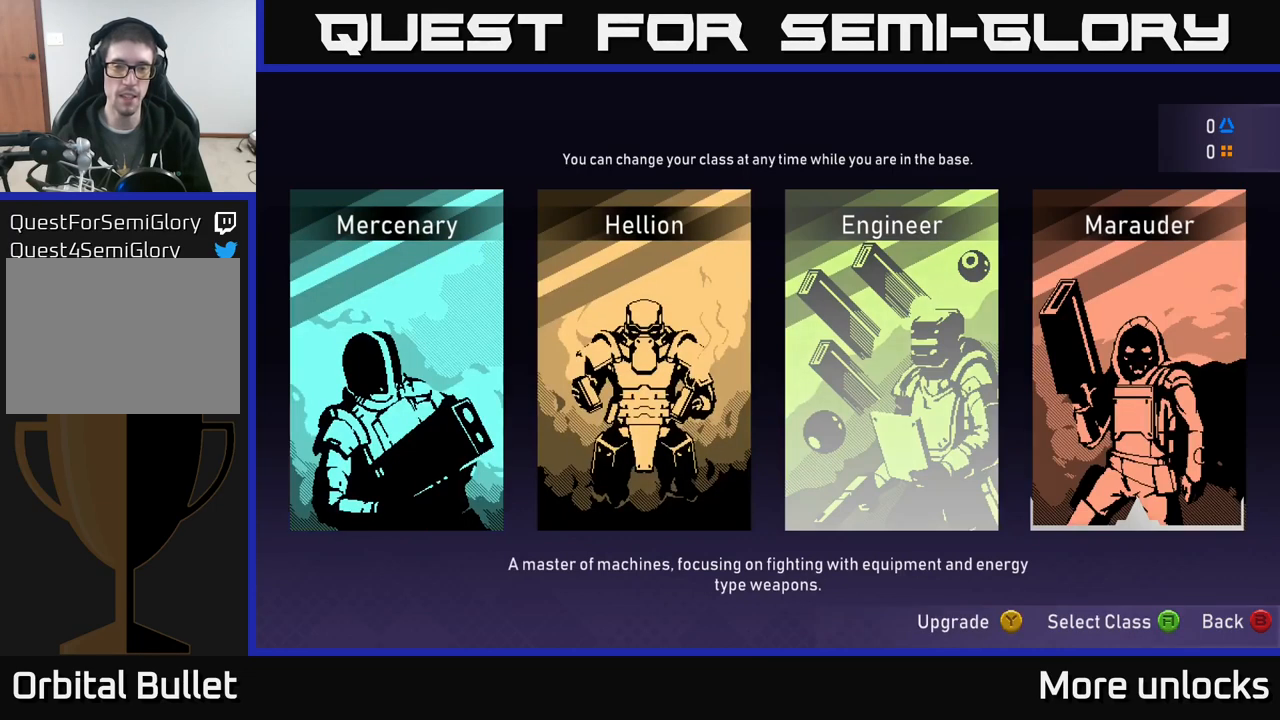
{"buttons": [], "left_stick": "center", "right_stick": "center", "events": [[317, "left_stick", "left"], [484, "left_stick", "center"]]}
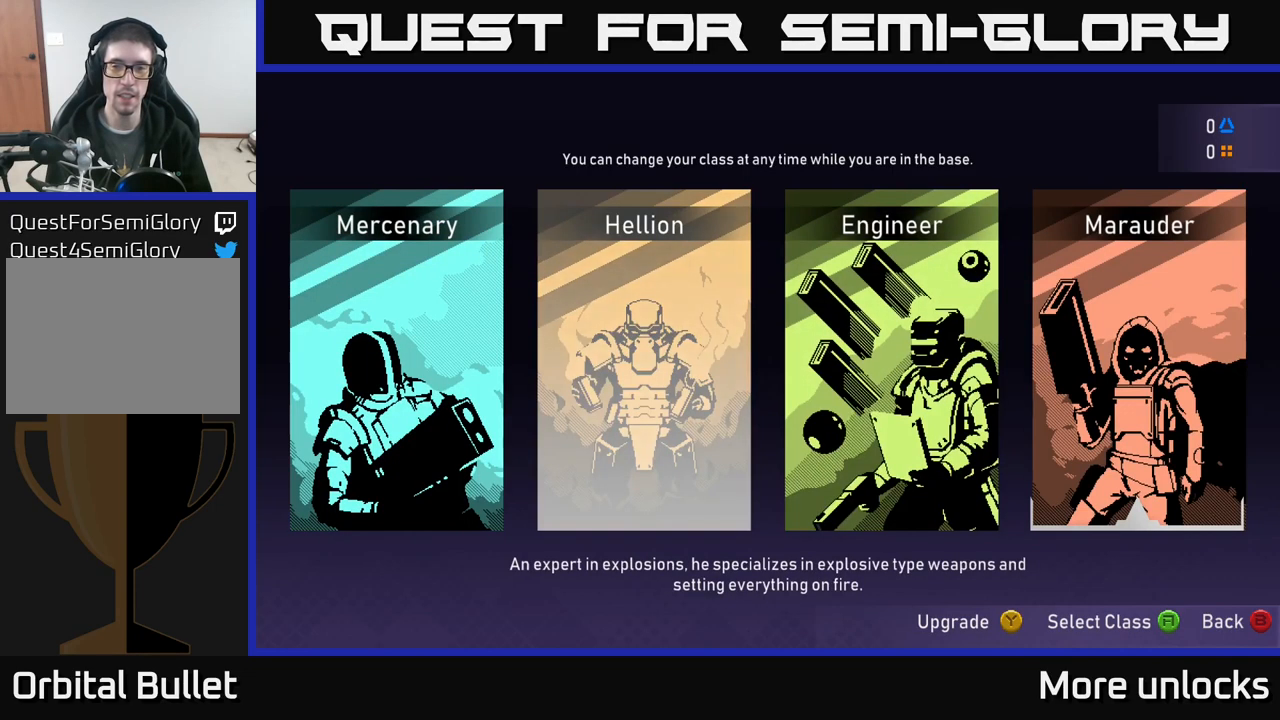
{"buttons": [], "left_stick": "center", "right_stick": "center", "events": [[84, "A", "down"], [184, "A", "up"]]}
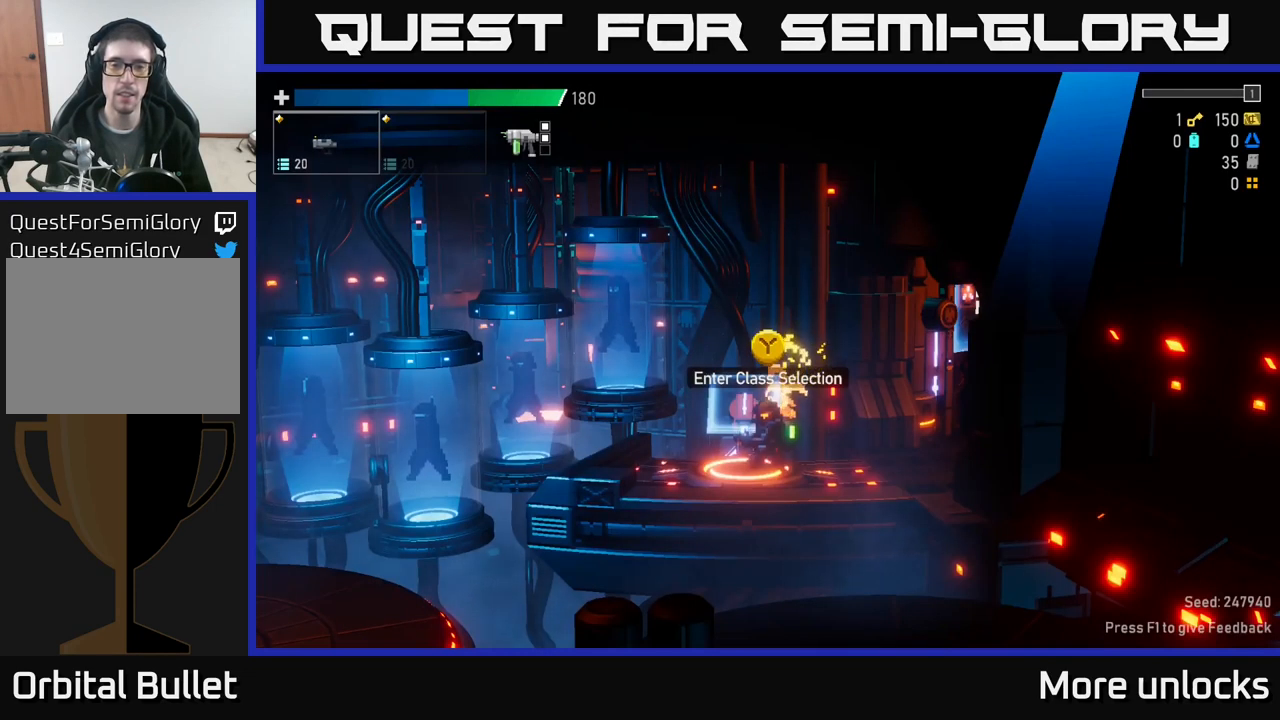
{"buttons": ["Y"], "left_stick": "center", "right_stick": "center", "events": [[500, "Y", "down"]]}
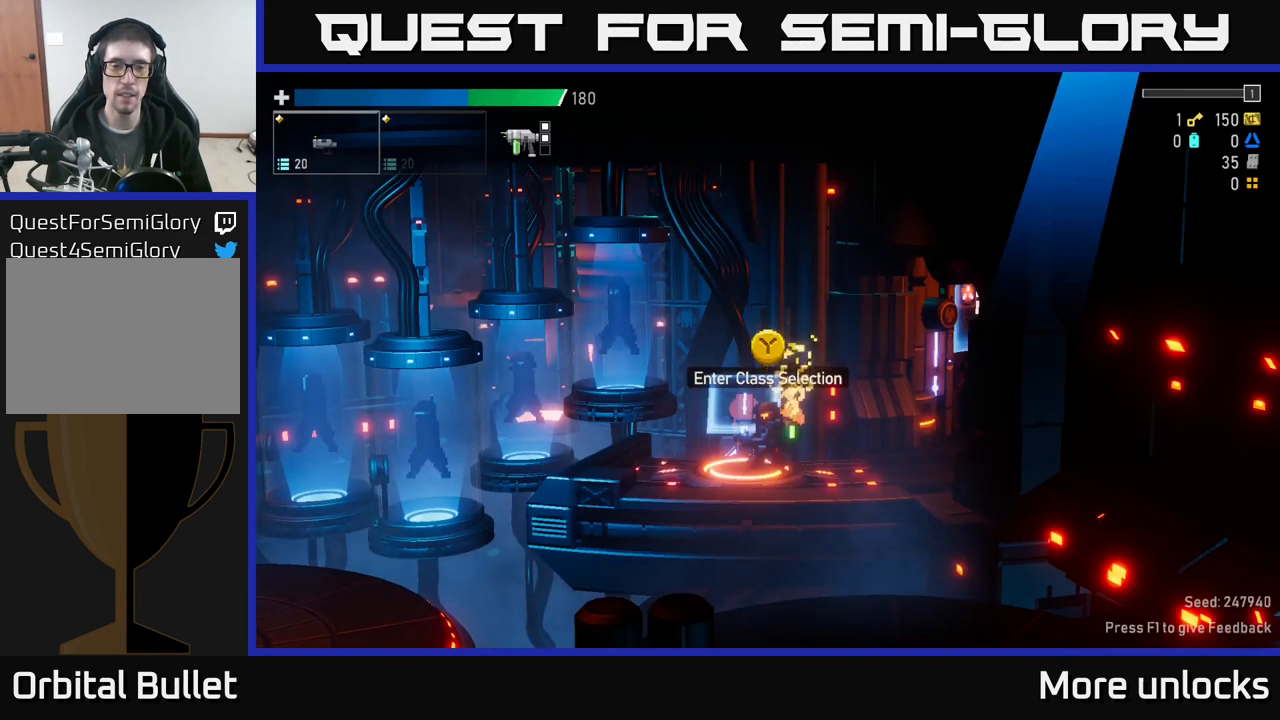
{"buttons": [], "left_stick": "center", "right_stick": "center", "events": [[50, "Y", "up"], [350, "left_stick", "right"], [500, "left_stick", "center"]]}
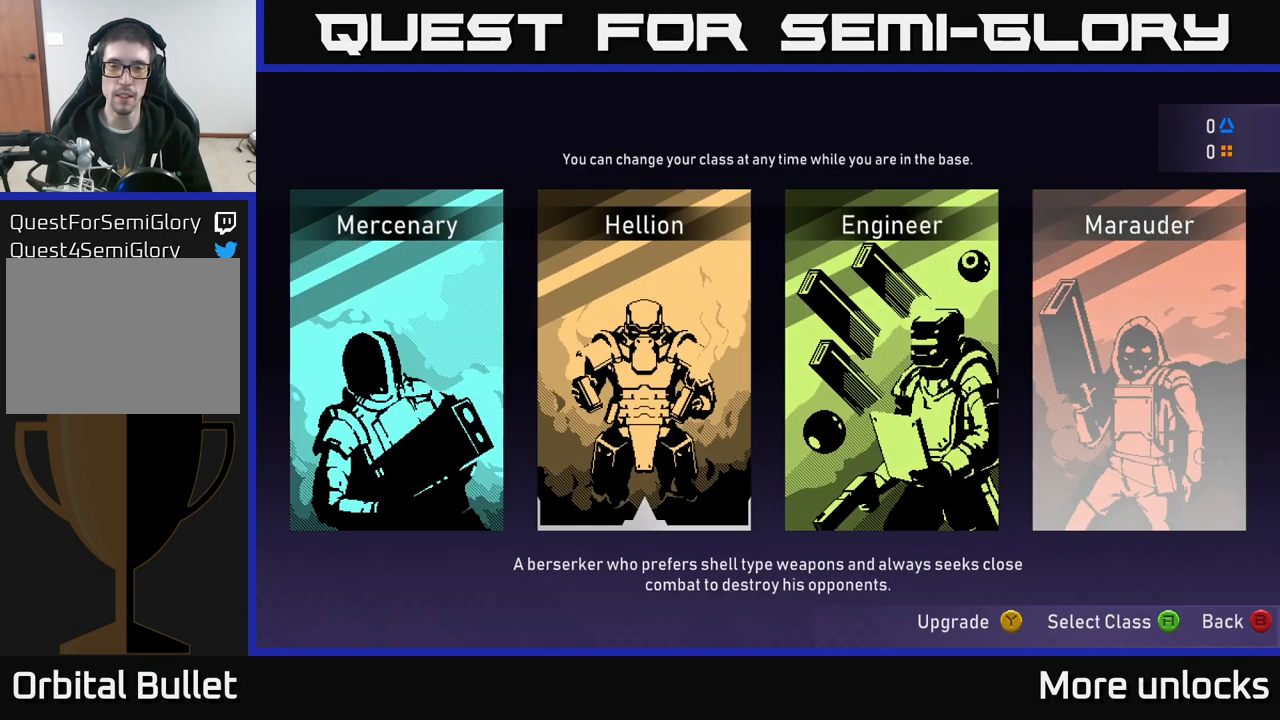
{"buttons": [], "left_stick": "center", "right_stick": "center", "events": [[50, "A", "down"], [134, "A", "up"]]}
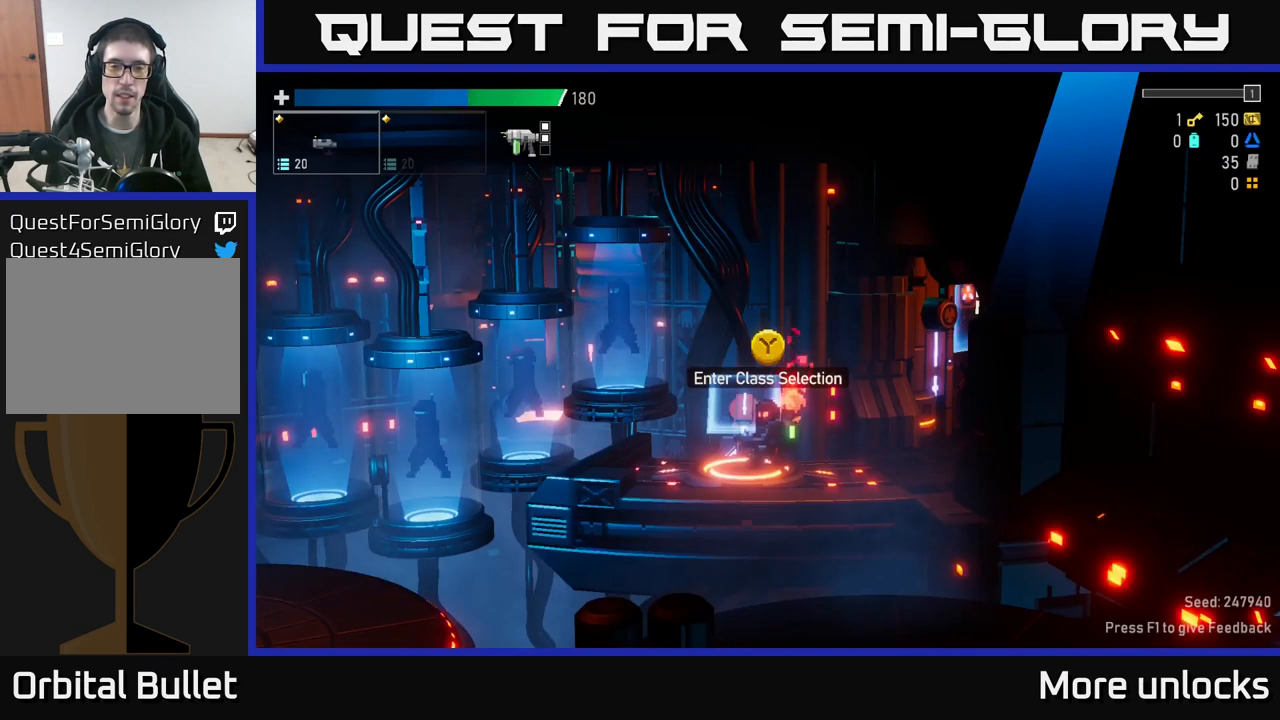
{"buttons": [], "left_stick": "center", "right_stick": "center", "events": [[17, "Y", "down"], [67, "Y", "up"], [434, "left_stick", "left"], [500, "left_stick", "center"]]}
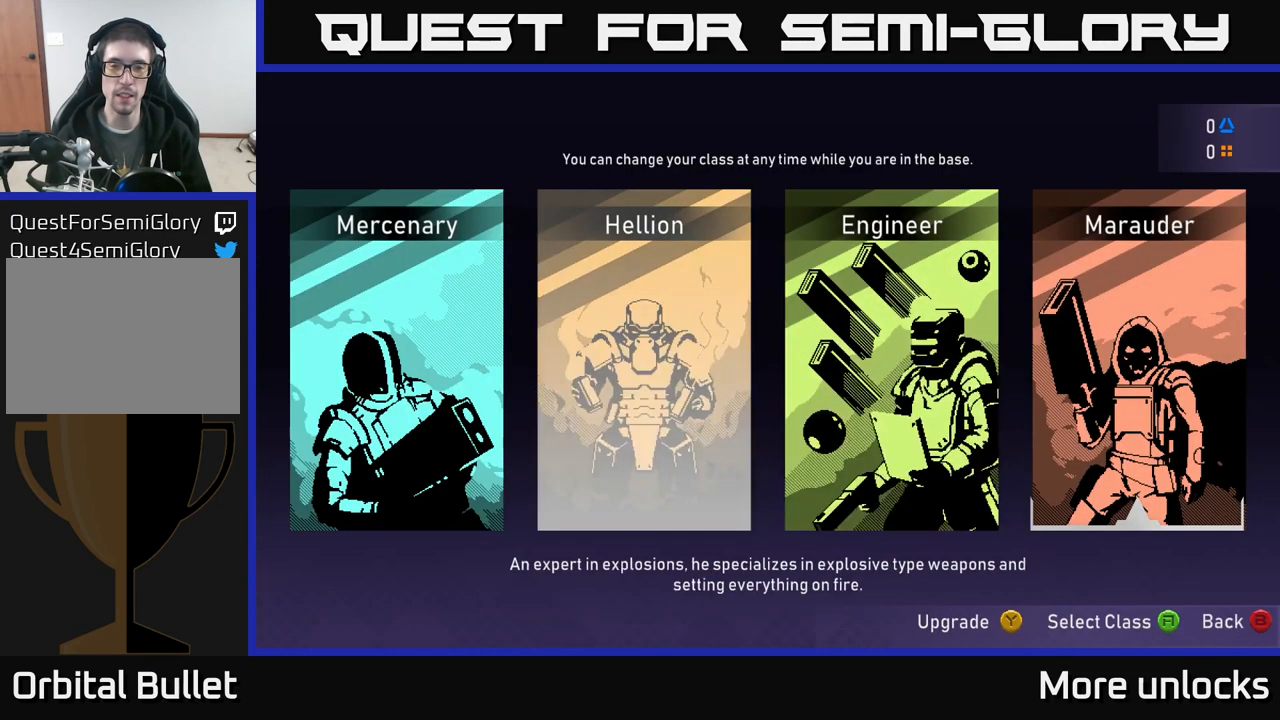
{"buttons": [], "left_stick": "center", "right_stick": "center", "events": [[300, "left_stick", "right"], [417, "left_stick", "center"]]}
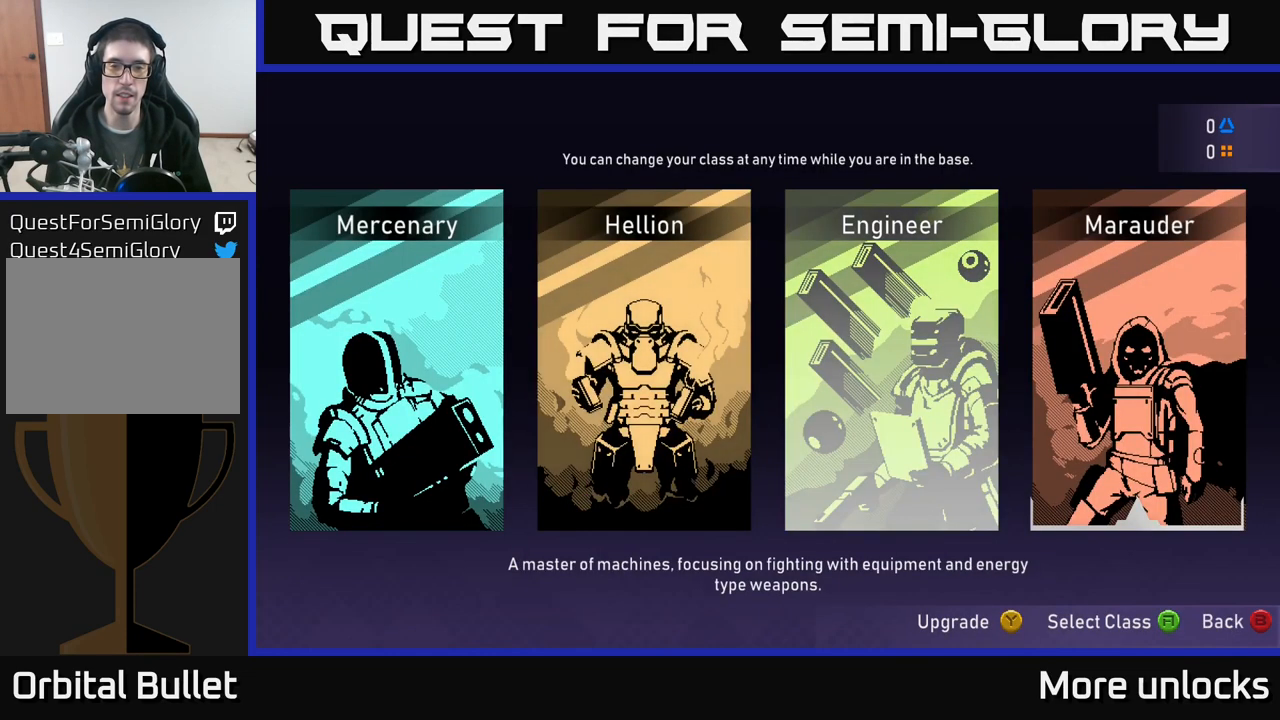
{"buttons": [], "left_stick": "center", "right_stick": "center", "events": []}
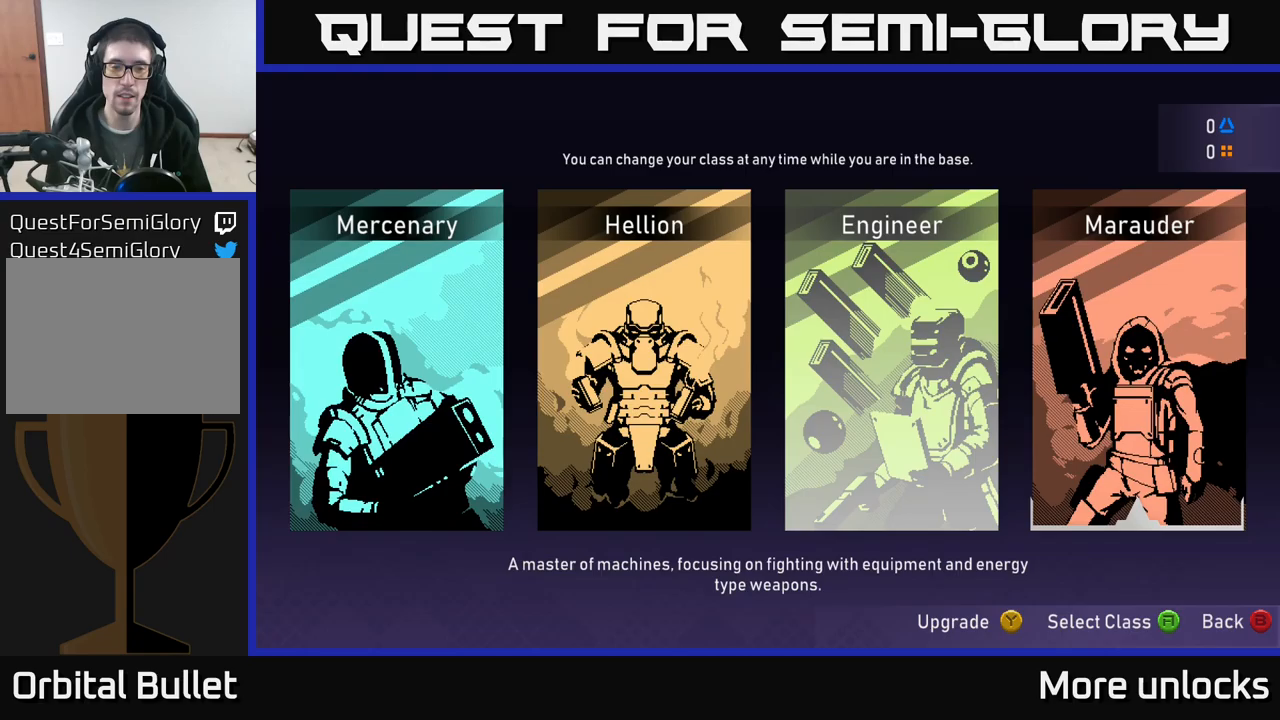
{"buttons": [], "left_stick": "left", "right_stick": "center", "events": [[316, "left_stick", "left"]]}
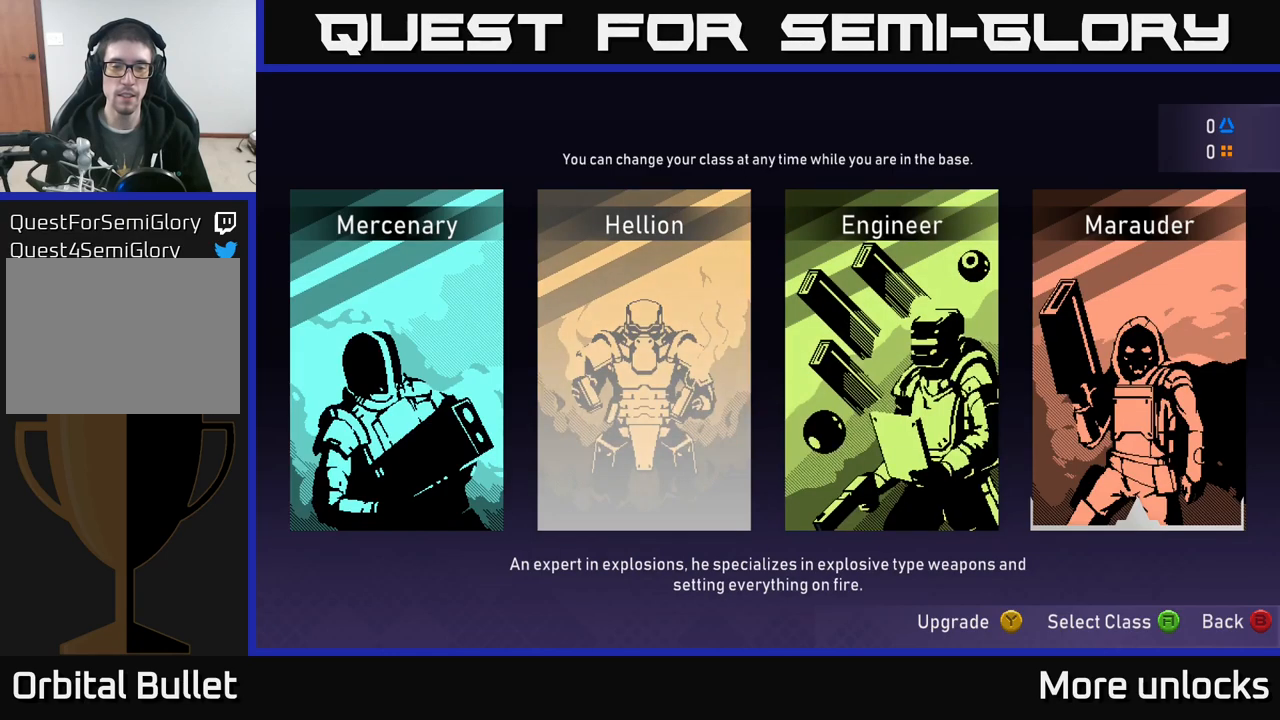
{"buttons": [], "left_stick": "right", "right_stick": "center", "events": [[16, "left_stick", "center"], [416, "left_stick", "right"]]}
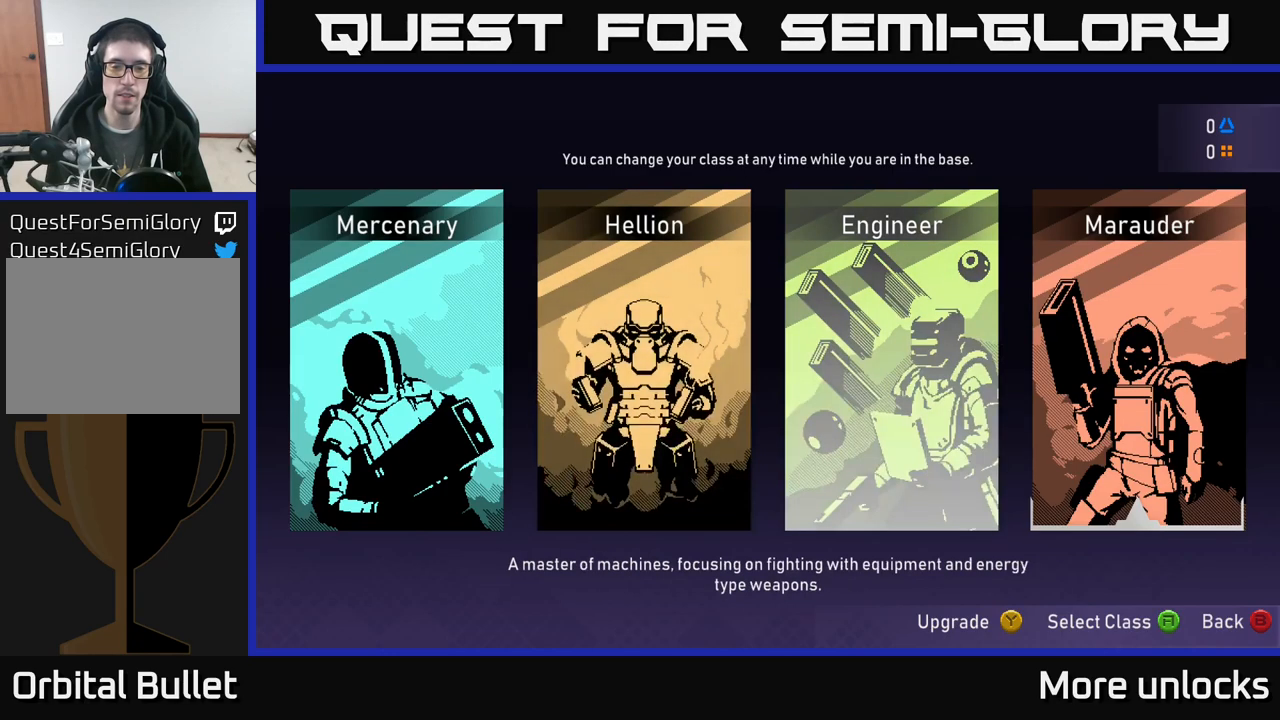
{"buttons": [], "left_stick": "center", "right_stick": "center", "events": [[66, "left_stick", "center"], [116, "A", "down"], [200, "A", "up"]]}